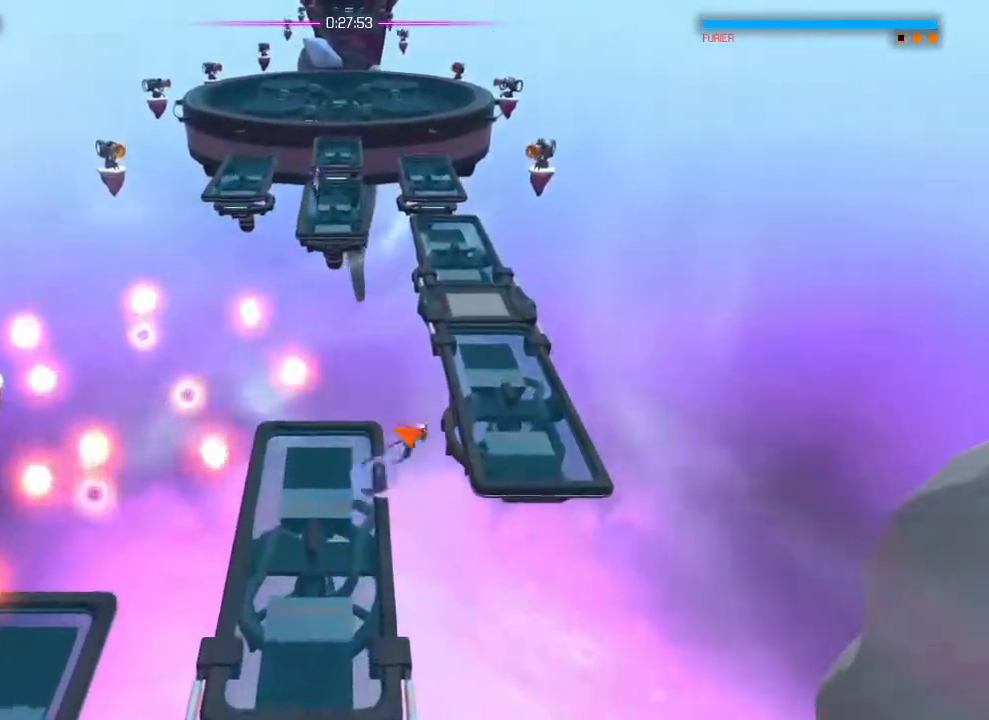
Gameplay with a controller (PlayStation layout); each line is a JSON object with the inputs held at the frame after it. "events" lists button and stick changes between this image and that frame as [ms after this image, input, new state], when the widget could be followed in between. Not read: DPAD_DOWN DPAD_LEFT DPAD_RIGHT DPAD_UP HOME L1 L3 R2 R3 SELECT START.
{"buttons": [], "left_stick": "up", "right_stick": "center", "events": [[84, "left_stick", "up"]]}
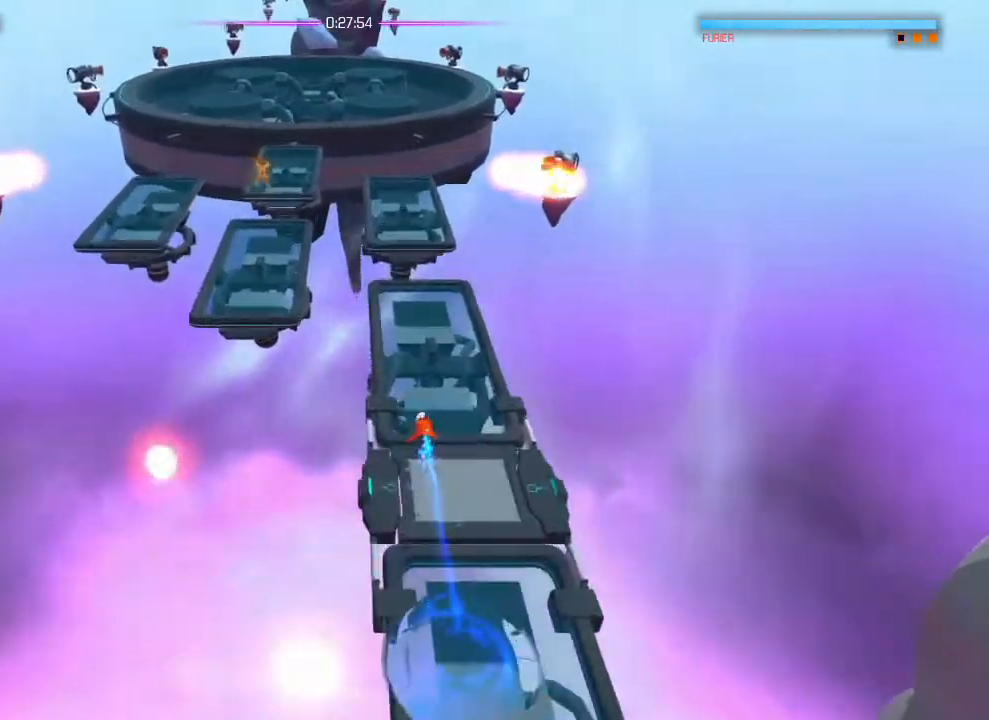
{"buttons": [], "left_stick": "up-left", "right_stick": "center"}
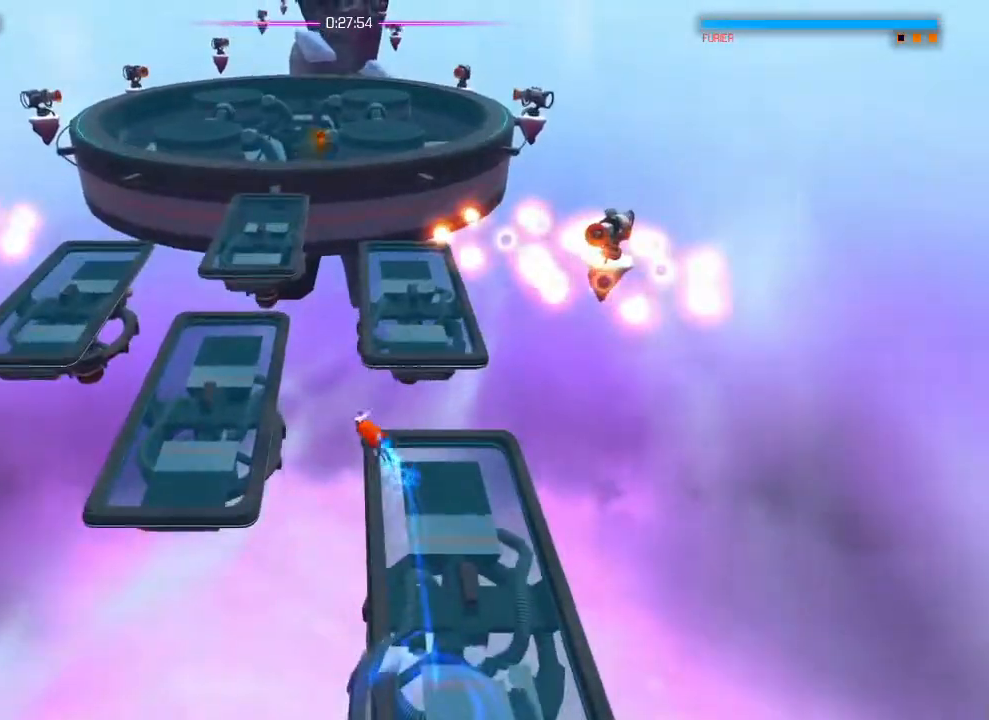
{"buttons": [], "left_stick": "up", "right_stick": "center", "events": [[367, "left_stick", "up"]]}
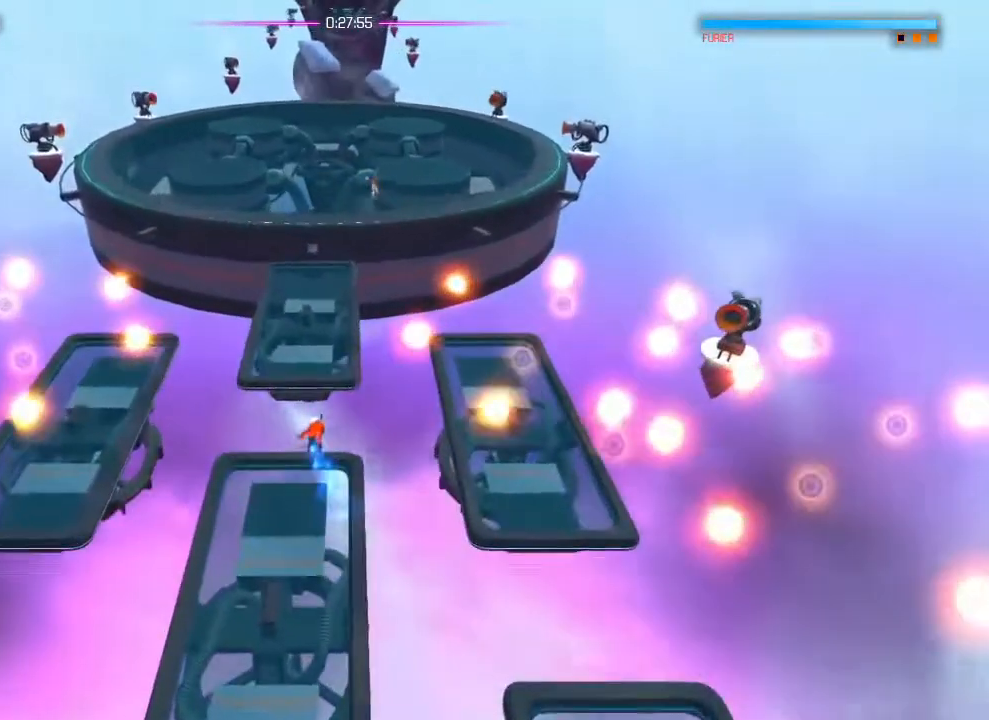
{"buttons": [], "left_stick": "up", "right_stick": "center", "events": [[417, "CROSS", "down"], [484, "CROSS", "up"]]}
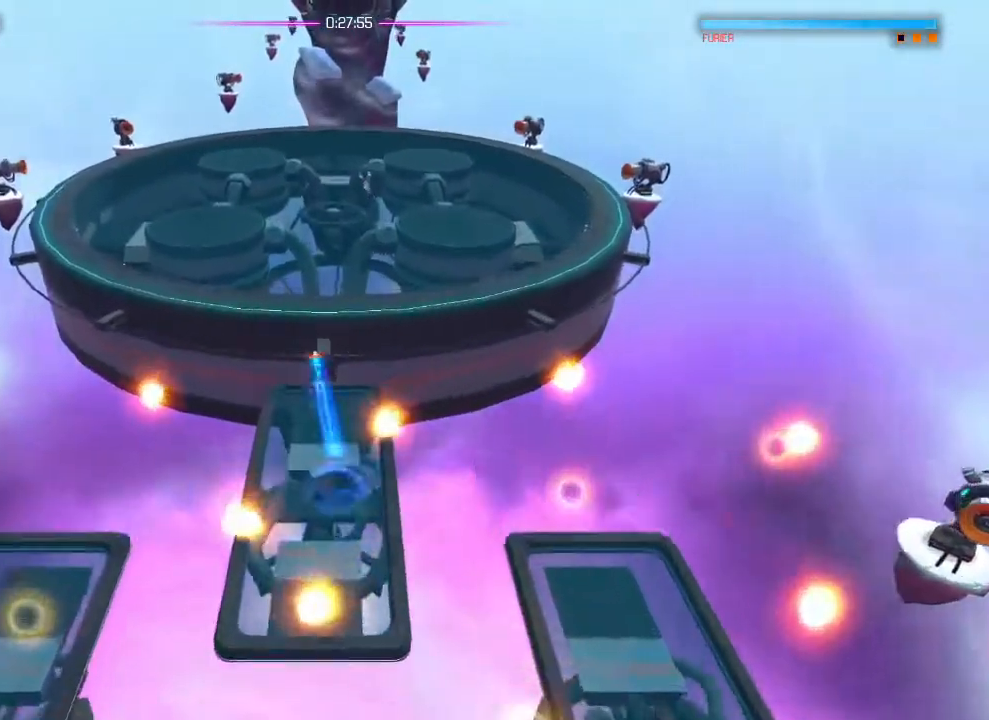
{"buttons": [], "left_stick": "up", "right_stick": "center", "events": []}